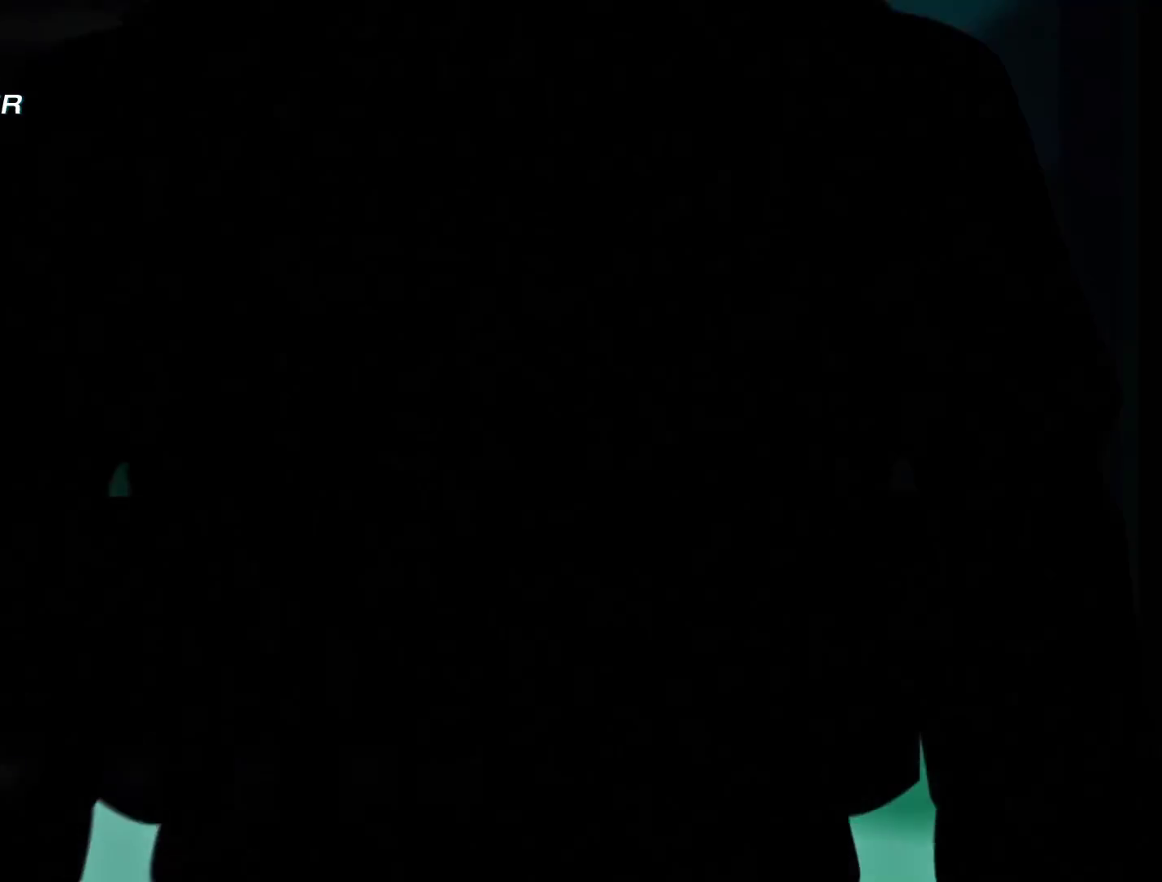
Gameplay with keyboard and mouse; each line is a JSON object with the keys and mouse buttons held at the frame after it. "events" lists presses ("down") and releases ("up") of "a", "alt", "ctrl", "d", "e", "q", "s", "shift", "space", "tab", "w", "mouse_left", "mouse_right", "mouse_wheel_up" and "mouse_wheel_down" between this image and that frame as [ms after this image, input, new state], when the widget could be followed in between. "mouse_left", "mouse_right", "mouse_wheel_up", "mouse_wheel_down" = the "left", "right", "wheel_up", "wheel_down" buttons of the "mouse" list. No other keys are recorded. Not read: mouse_move.
{"keys": [], "mouse": [], "events": [[117, "space", "down"], [250, "space", "up"], [350, "space", "down"], [483, "space", "up"]]}
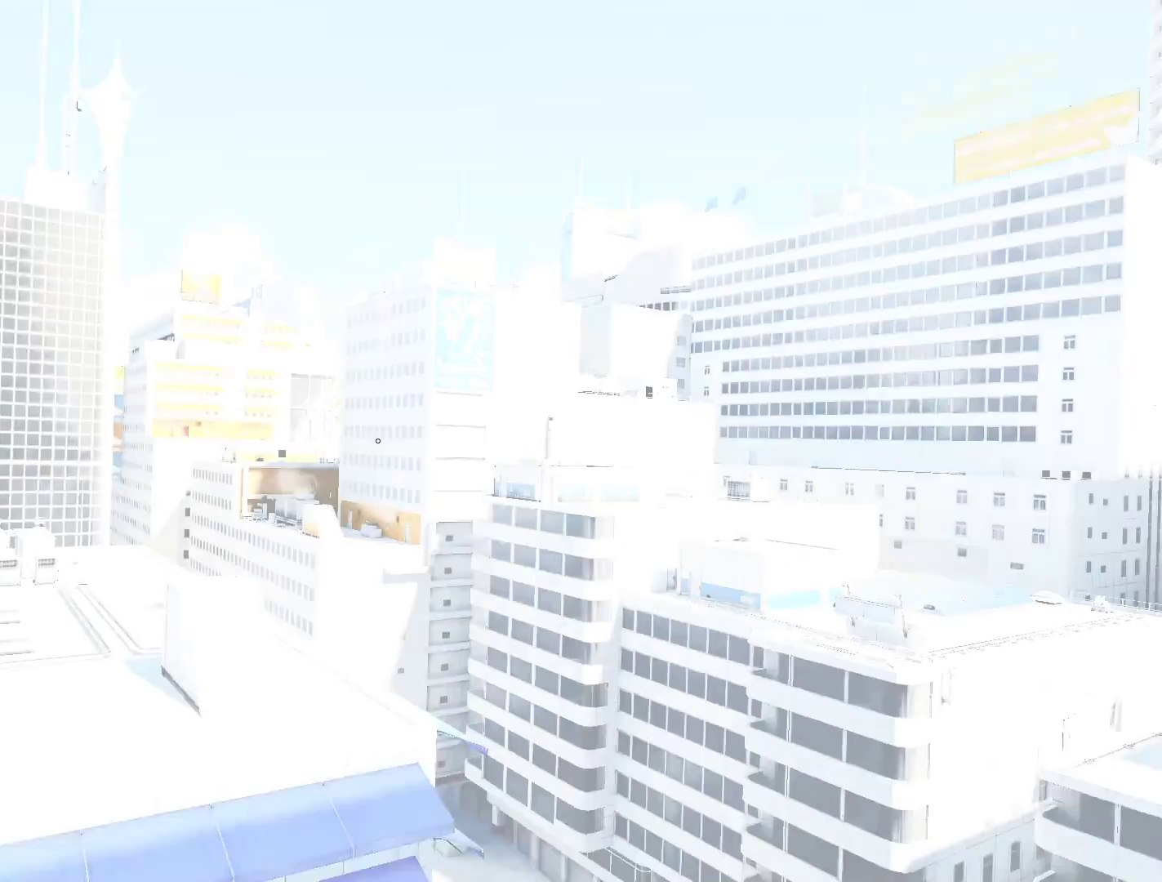
{"keys": ["d"], "mouse": [], "events": [[367, "d", "down"]]}
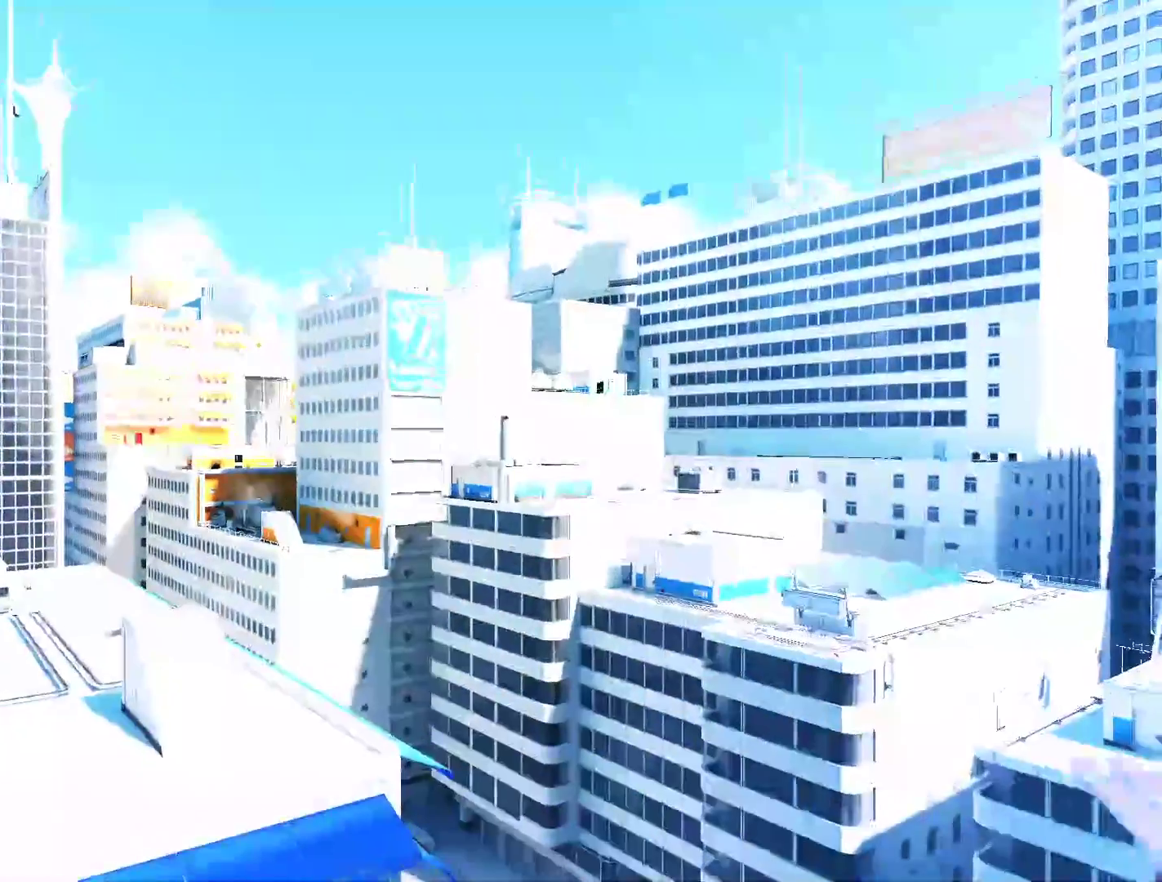
{"keys": ["w"], "mouse": [], "events": [[50, "space", "down"], [100, "w", "down"], [150, "d", "up"], [183, "space", "up"]]}
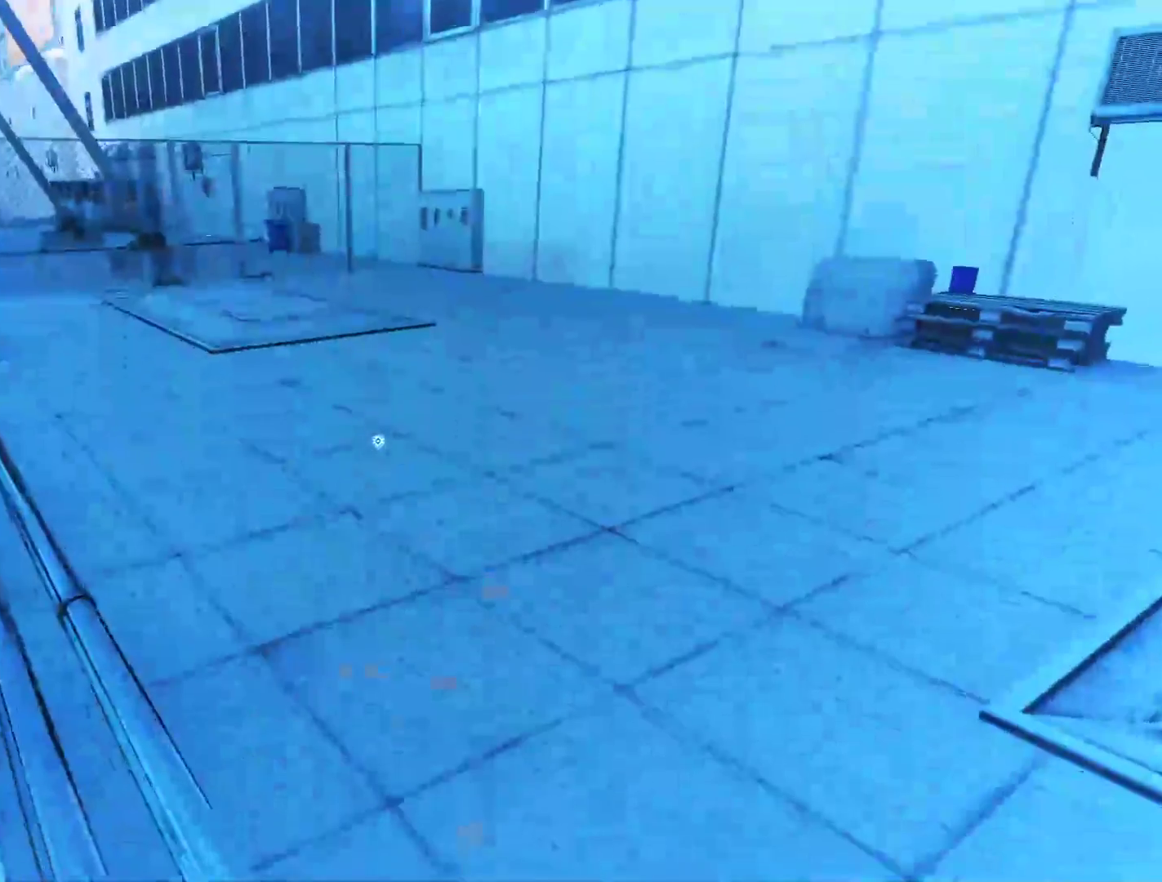
{"keys": ["w"], "mouse": [], "events": [[150, "a", "down"], [200, "w", "up"], [250, "space", "down"], [350, "space", "up"], [350, "w", "down"], [400, "a", "up"]]}
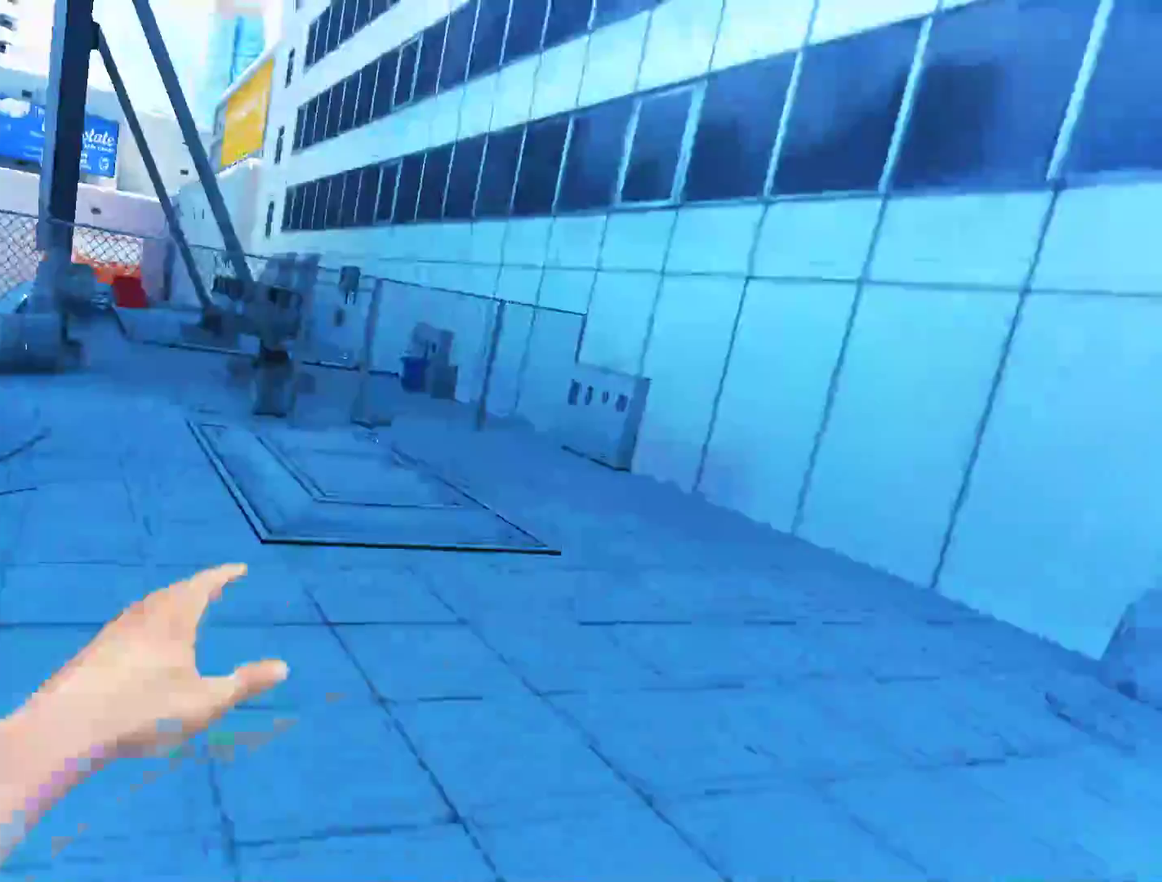
{"keys": ["w"], "mouse": [], "events": []}
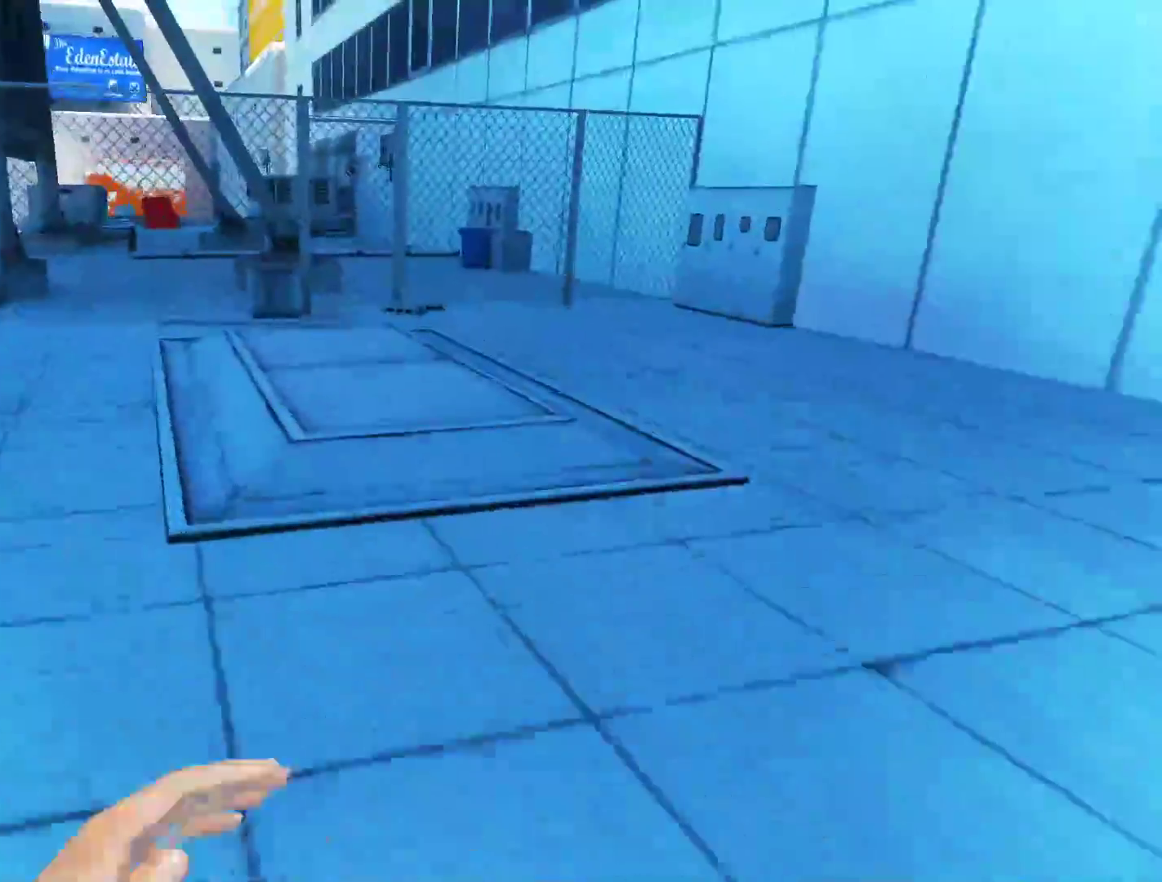
{"keys": ["w"], "mouse": [], "events": []}
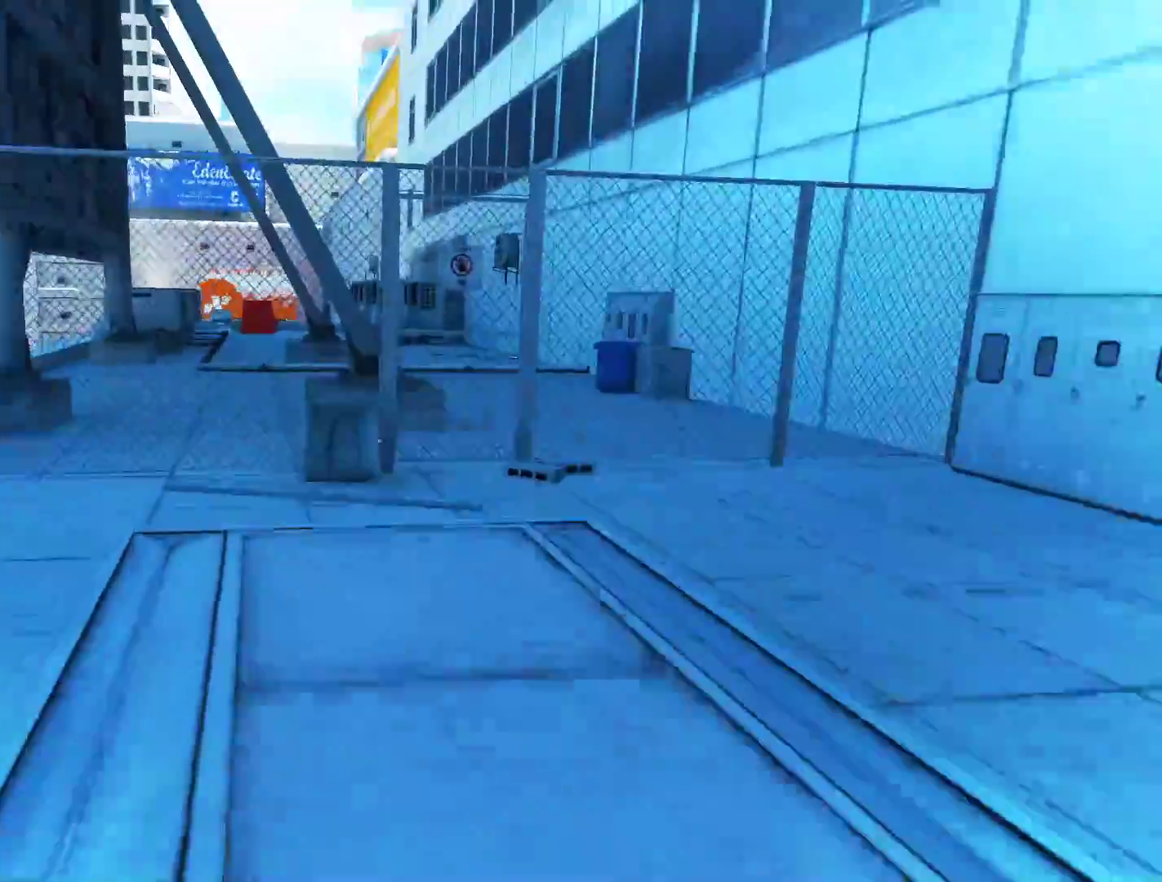
{"keys": [], "mouse": [], "events": [[383, "space", "down"], [433, "w", "up"], [483, "space", "up"]]}
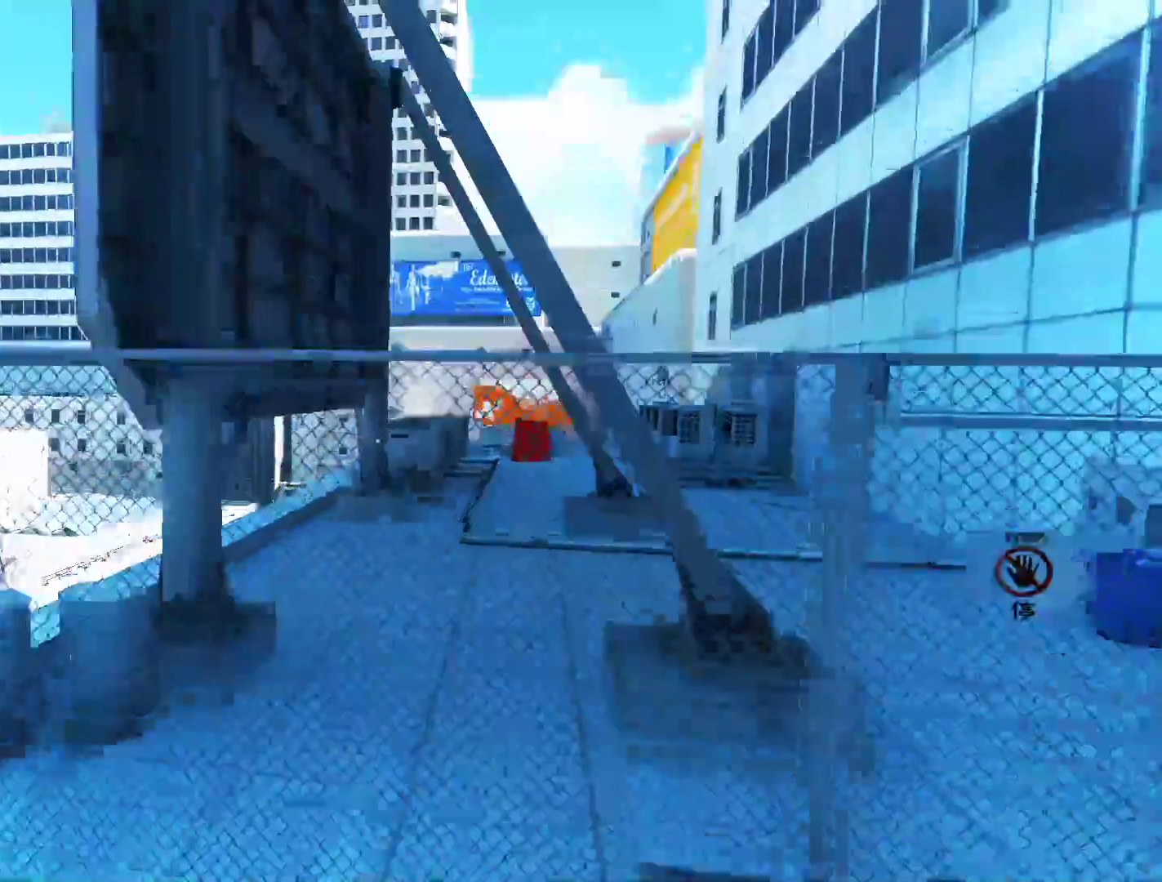
{"keys": ["w"], "mouse": [], "events": [[167, "w", "down"]]}
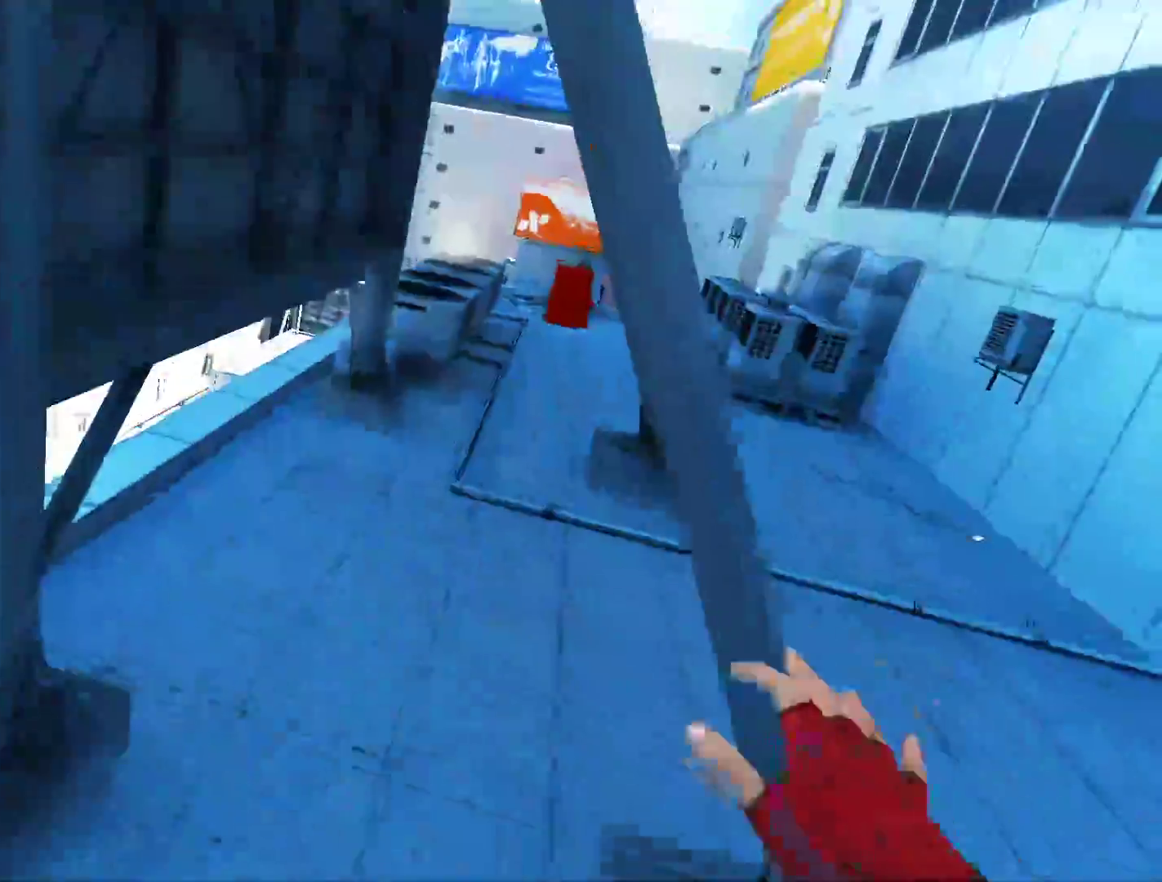
{"keys": ["w"], "mouse": [], "events": []}
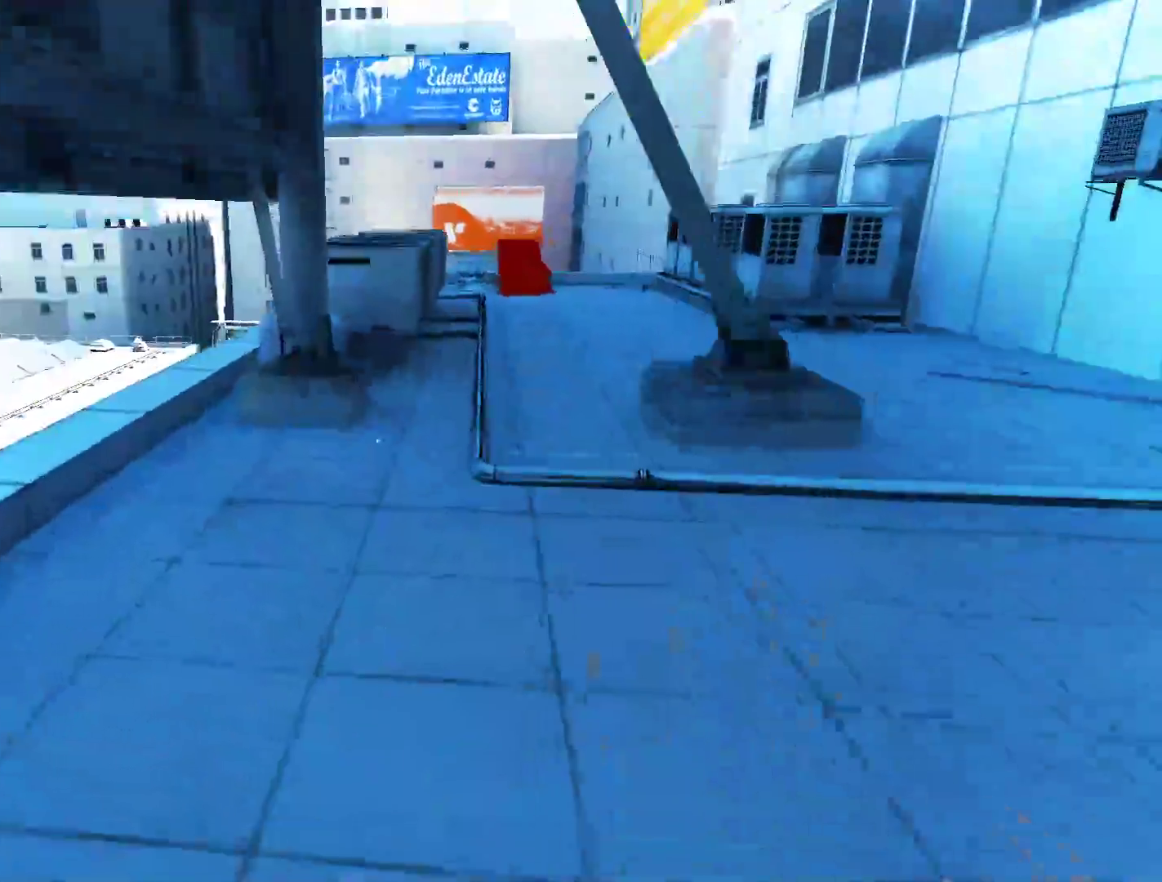
{"keys": ["w"], "mouse": [], "events": []}
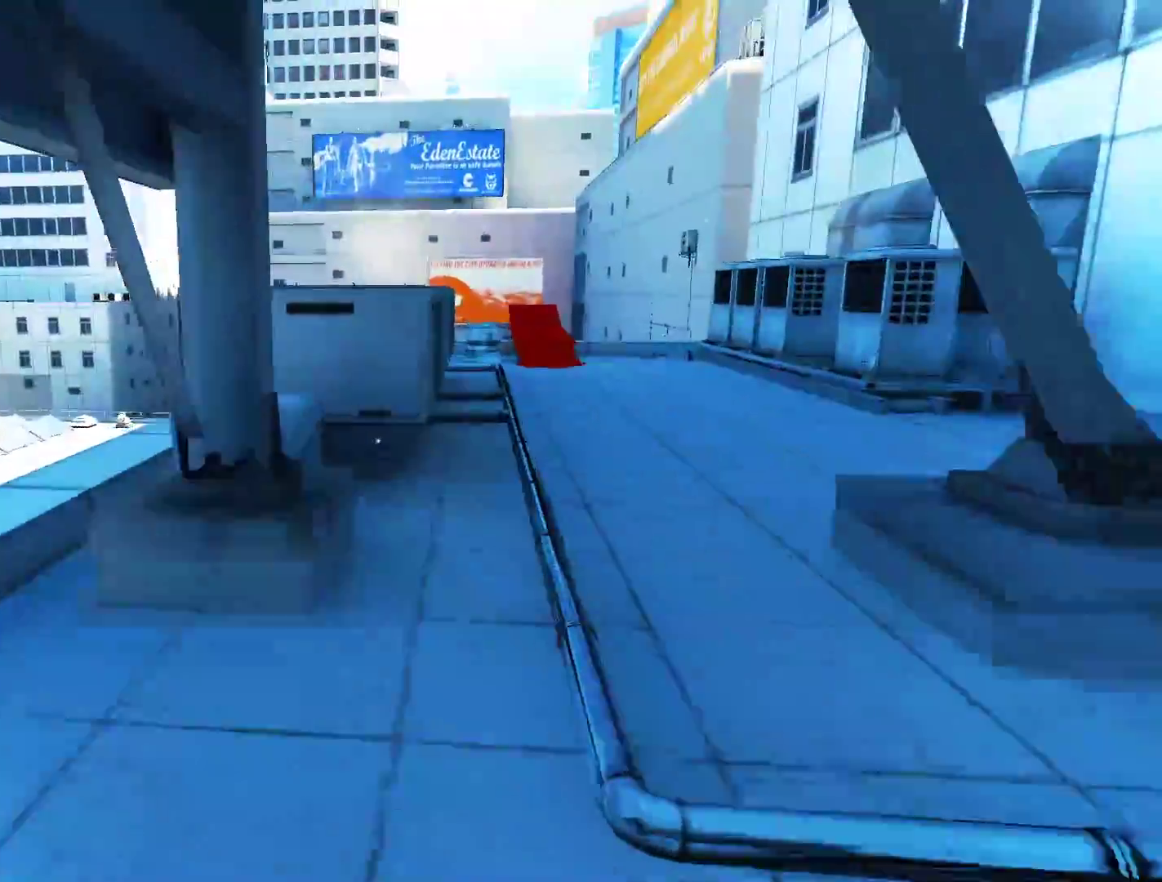
{"keys": ["shift", "w"], "mouse": ["wheel_down"], "events": [[267, "space", "down"], [417, "space", "up"], [500, "mouse_wheel_down", "down"], [500, "shift", "down"]]}
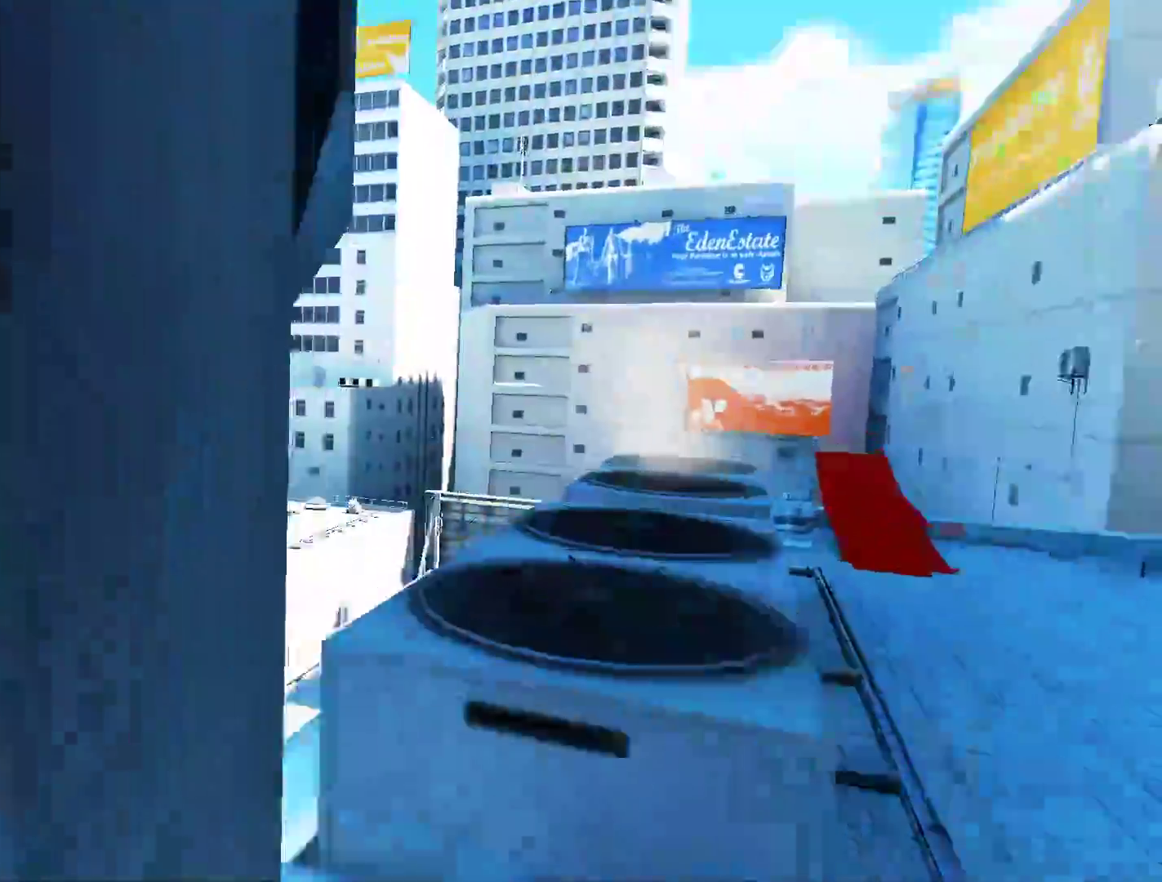
{"keys": ["w"], "mouse": [], "events": [[183, "mouse_wheel_down", "up"], [333, "shift", "up"]]}
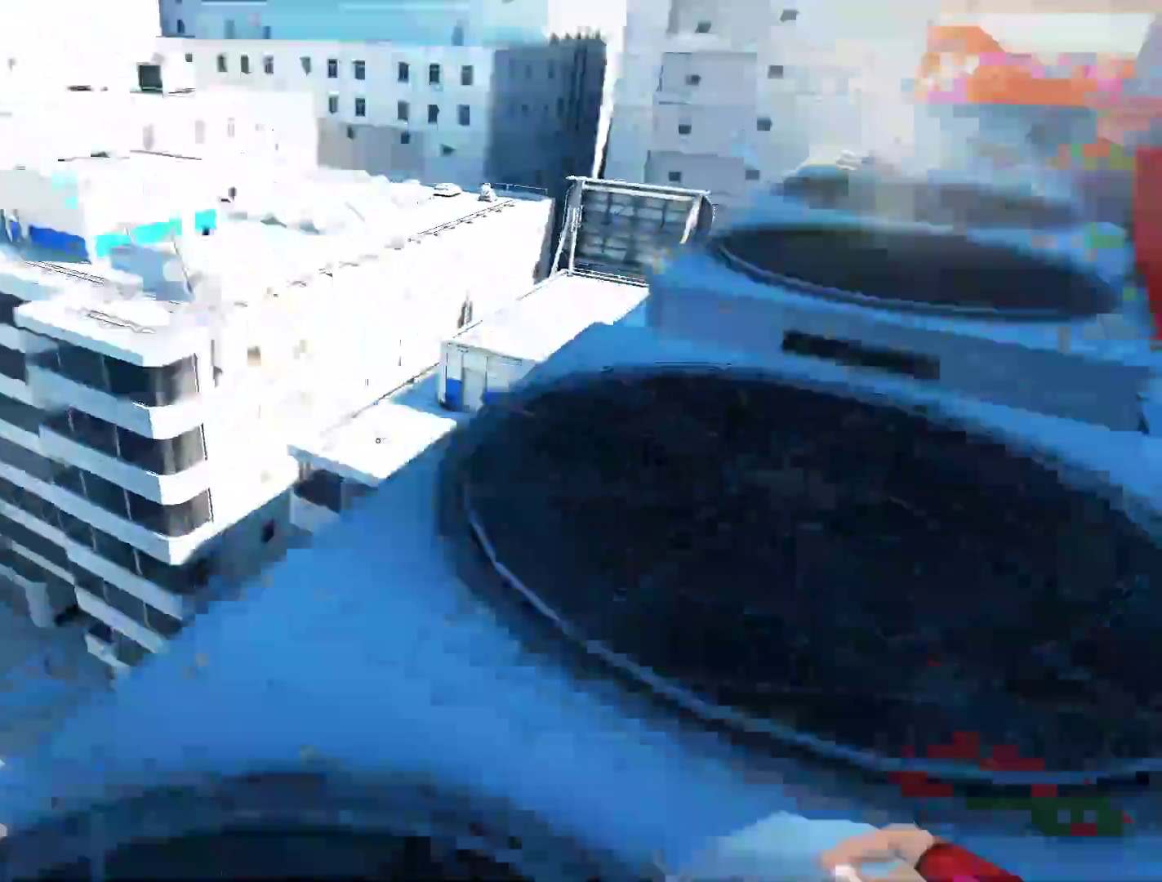
{"keys": ["w"], "mouse": [], "events": [[67, "d", "down"], [67, "w", "up"], [150, "space", "down"], [200, "w", "down"], [250, "d", "up"], [250, "space", "up"]]}
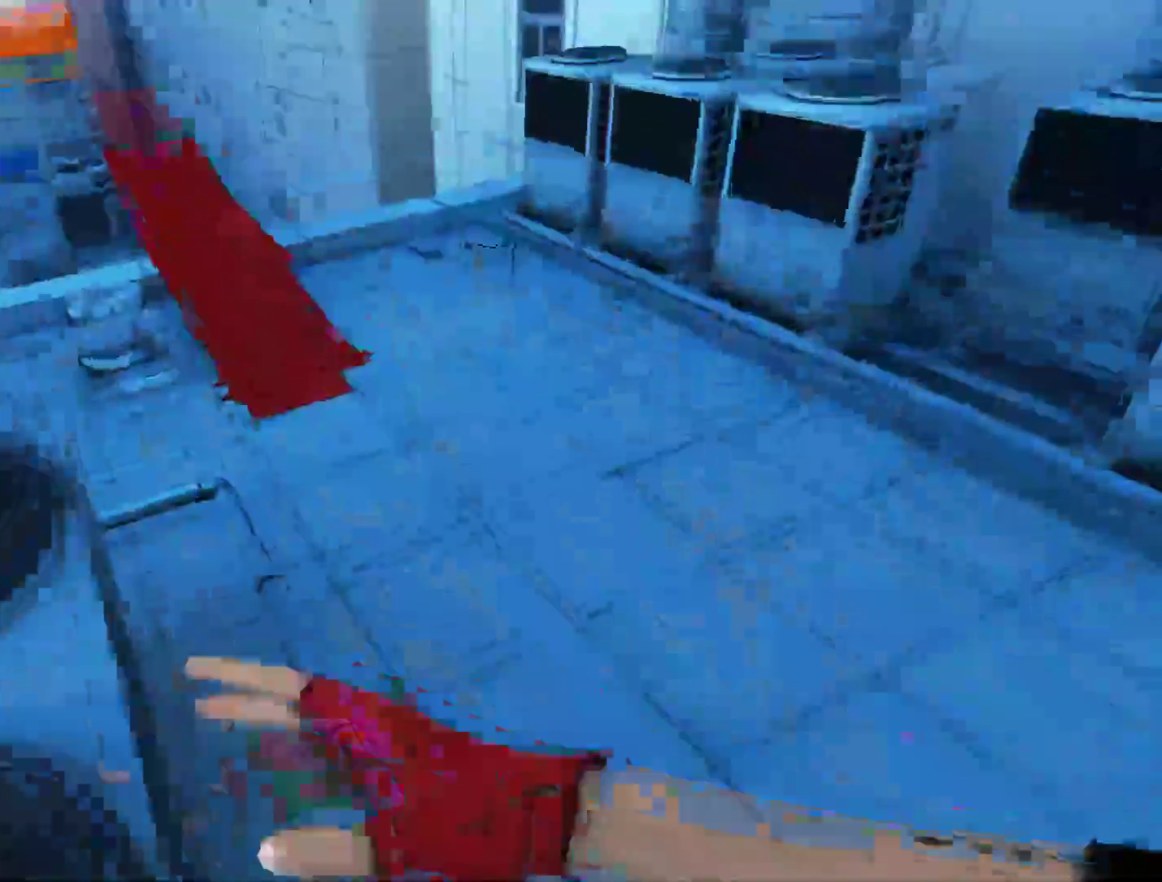
{"keys": ["w"], "mouse": [], "events": []}
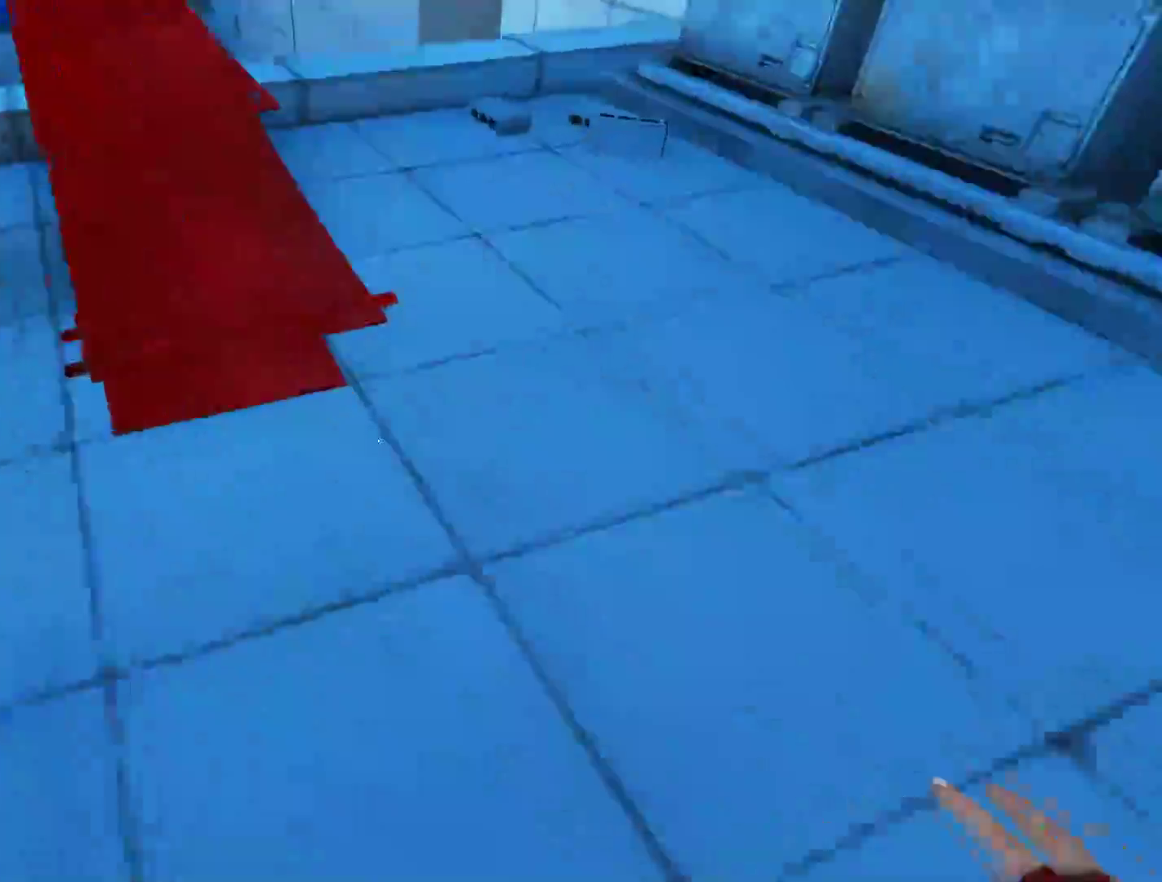
{"keys": ["w"], "mouse": [], "events": []}
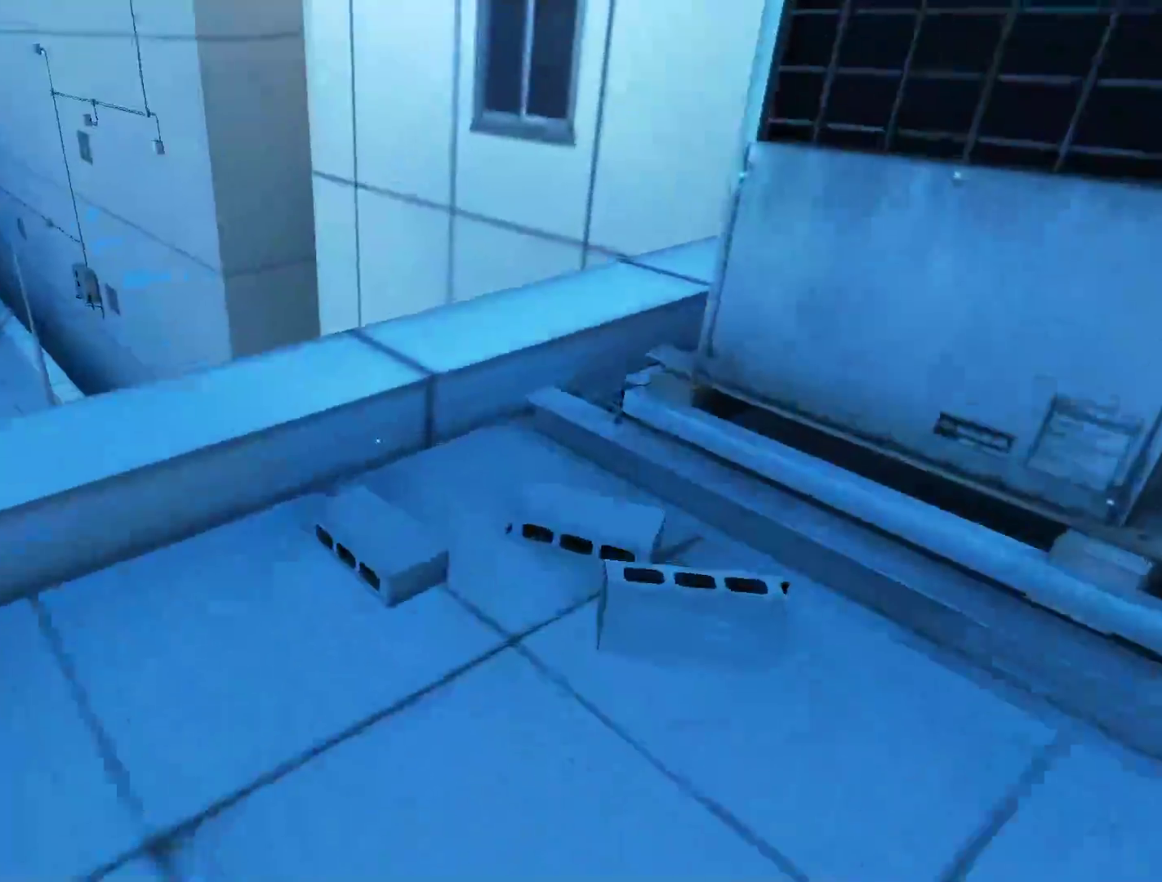
{"keys": ["w"], "mouse": [], "events": []}
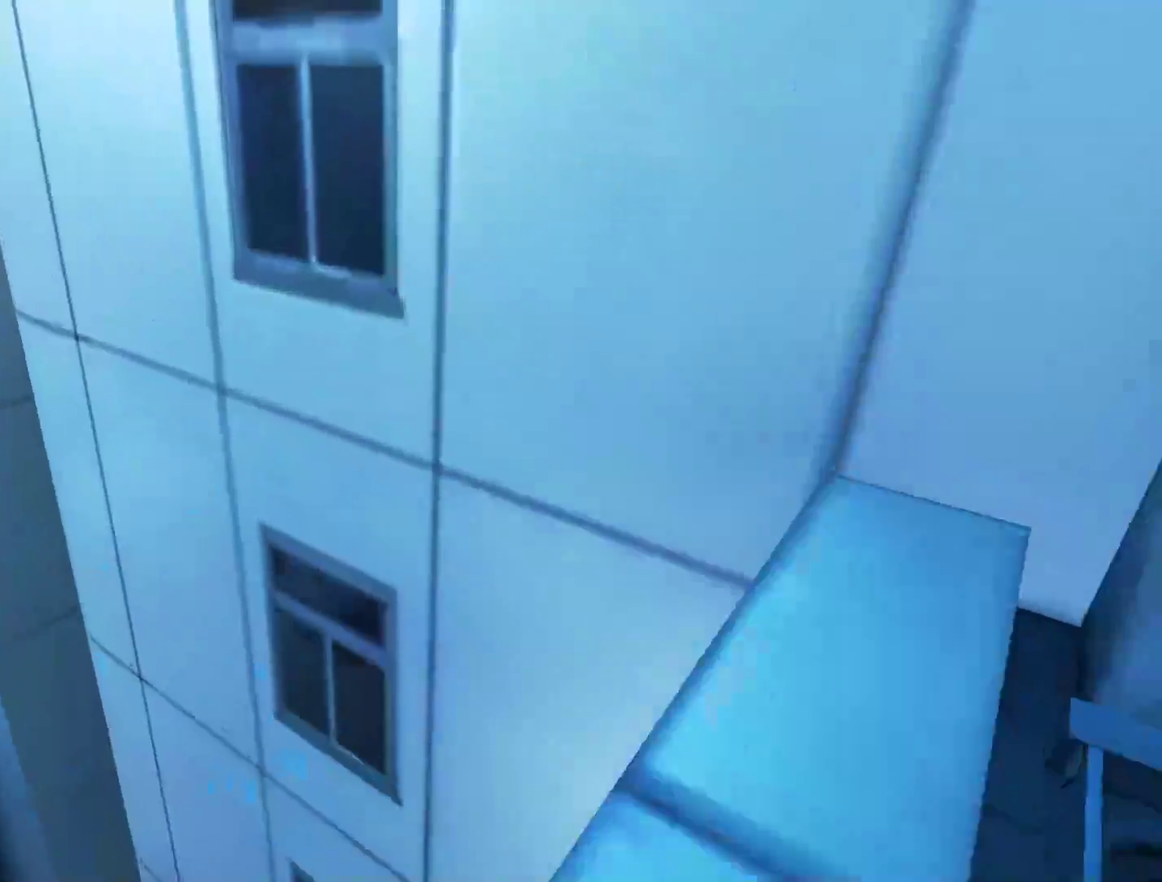
{"keys": ["w"], "mouse": [], "events": [[33, "space", "down"], [217, "space", "up"]]}
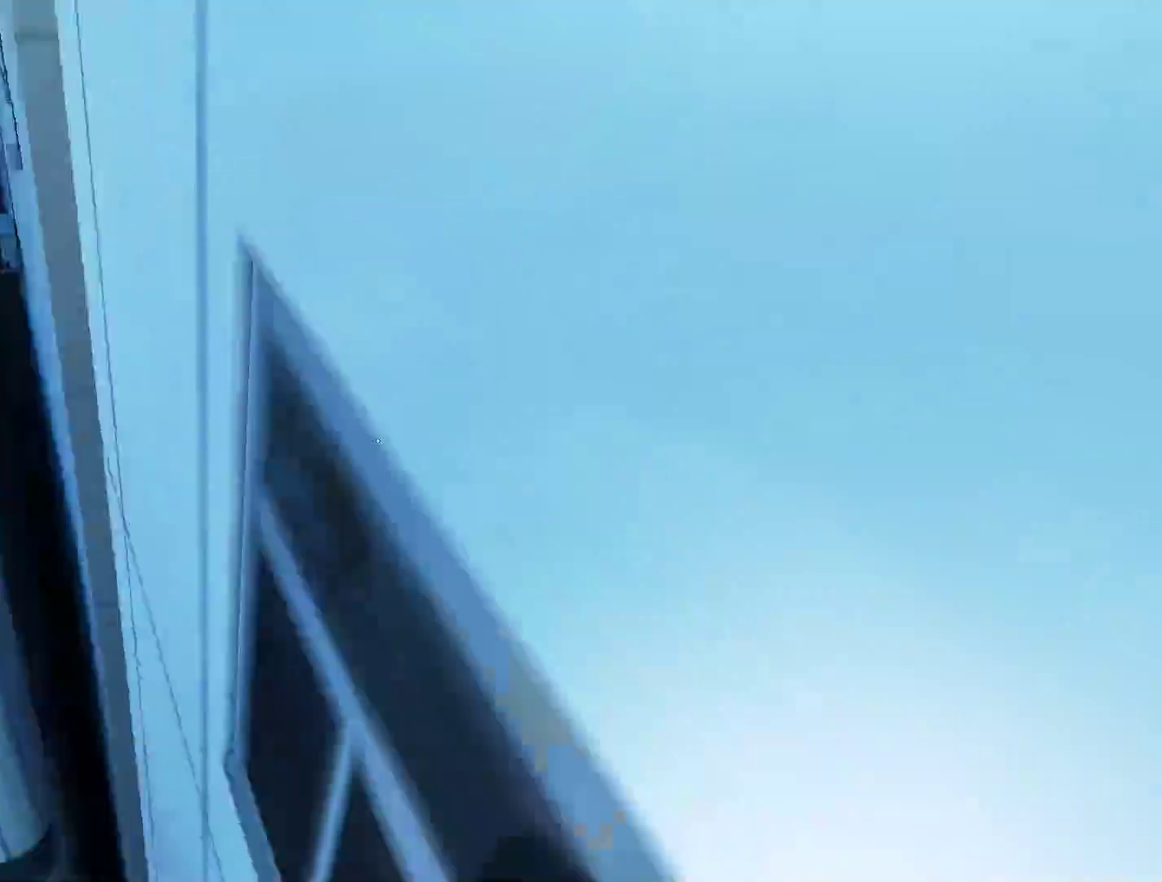
{"keys": ["w"], "mouse": [], "events": [[183, "mouse_left", "down"], [333, "mouse_left", "up"]]}